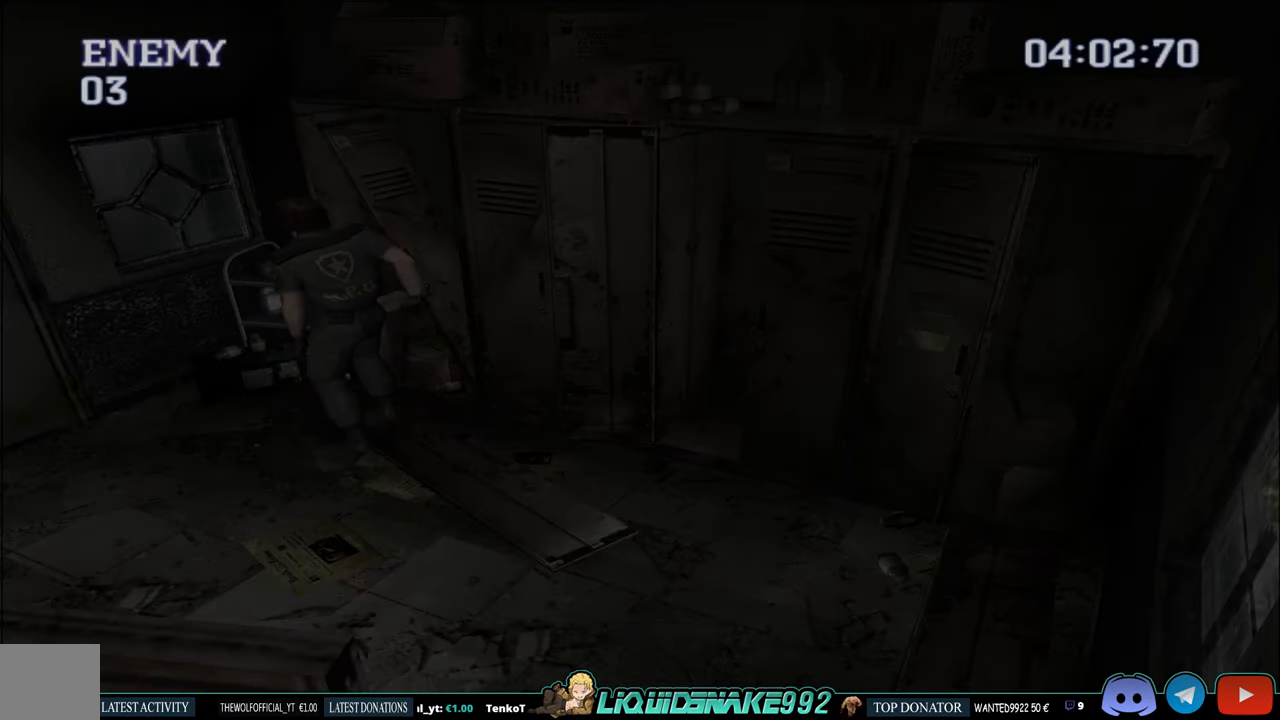
Gameplay with a controller (PlayStation layout); each line is a JSON object with the inputs held at the frame after it. "events" lists button and stick changes between this image and that frame as [ms after this image, input, new state], when the widget could be followed in between.
{"buttons": ["L1"], "left_stick": "center", "right_stick": "center", "events": [[184, "L1", "down"]]}
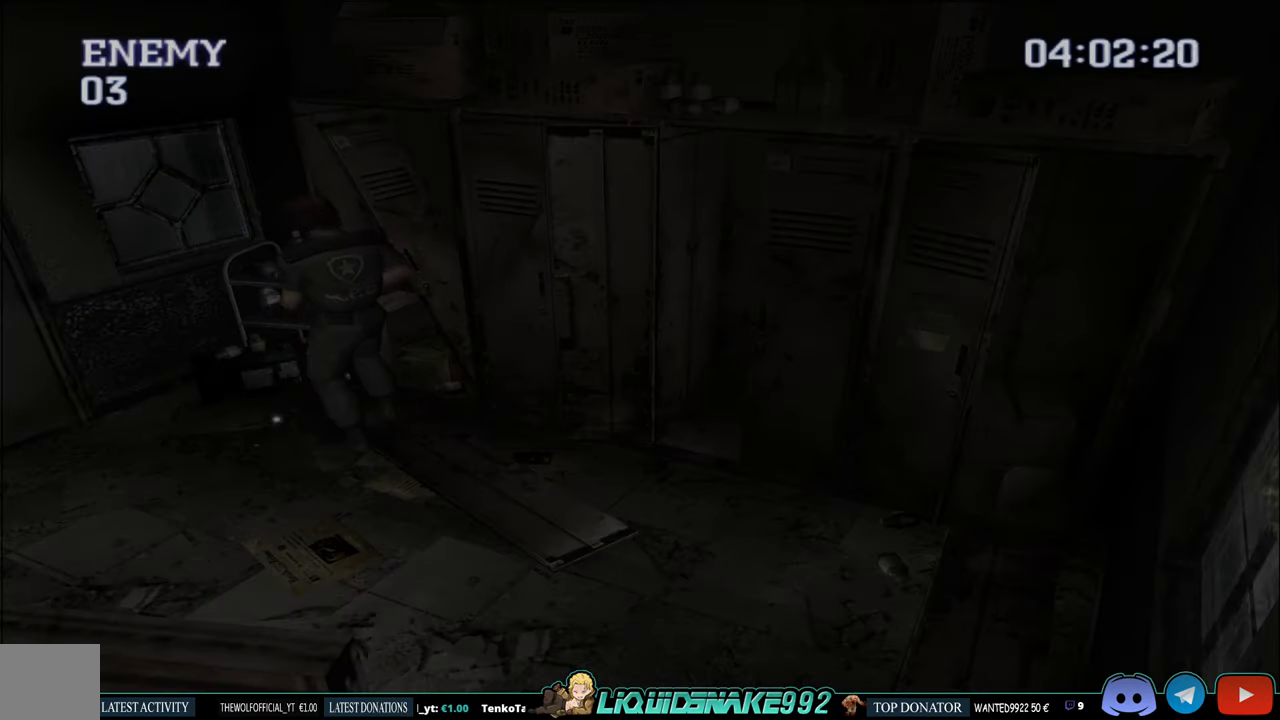
{"buttons": ["L1"], "left_stick": "center", "right_stick": "center", "events": []}
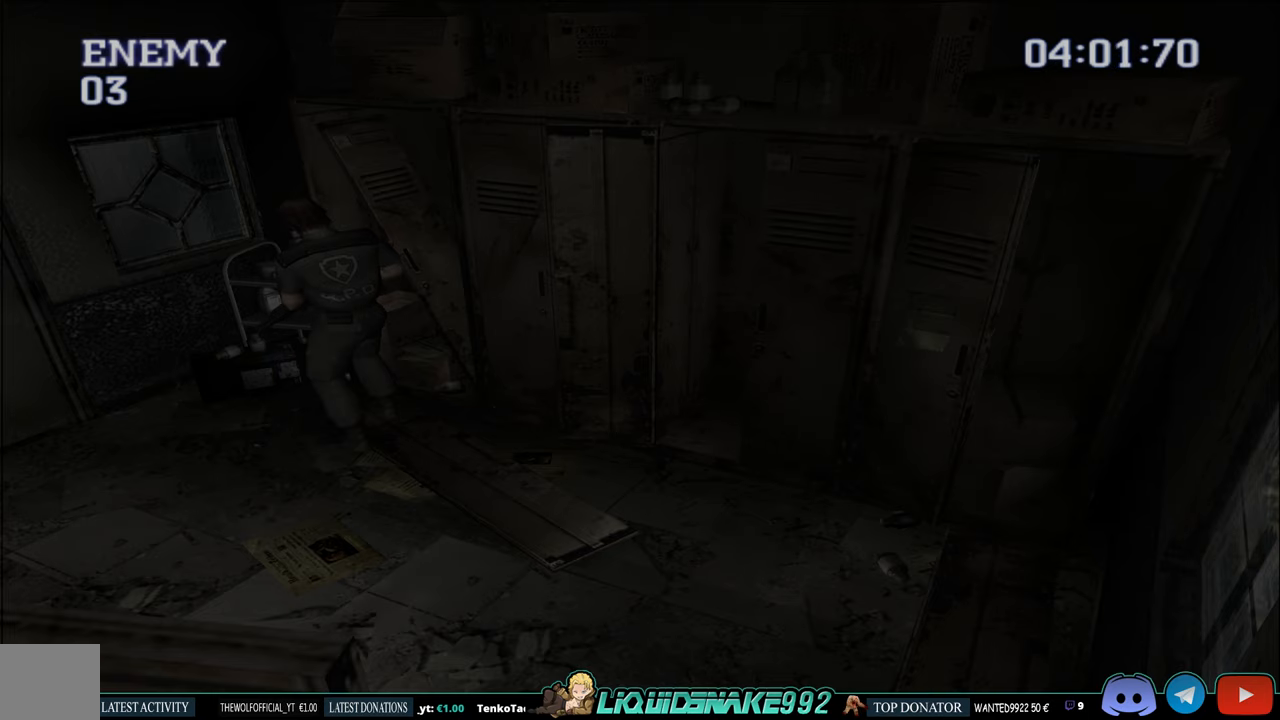
{"buttons": ["L1"], "left_stick": "center", "right_stick": "center", "events": []}
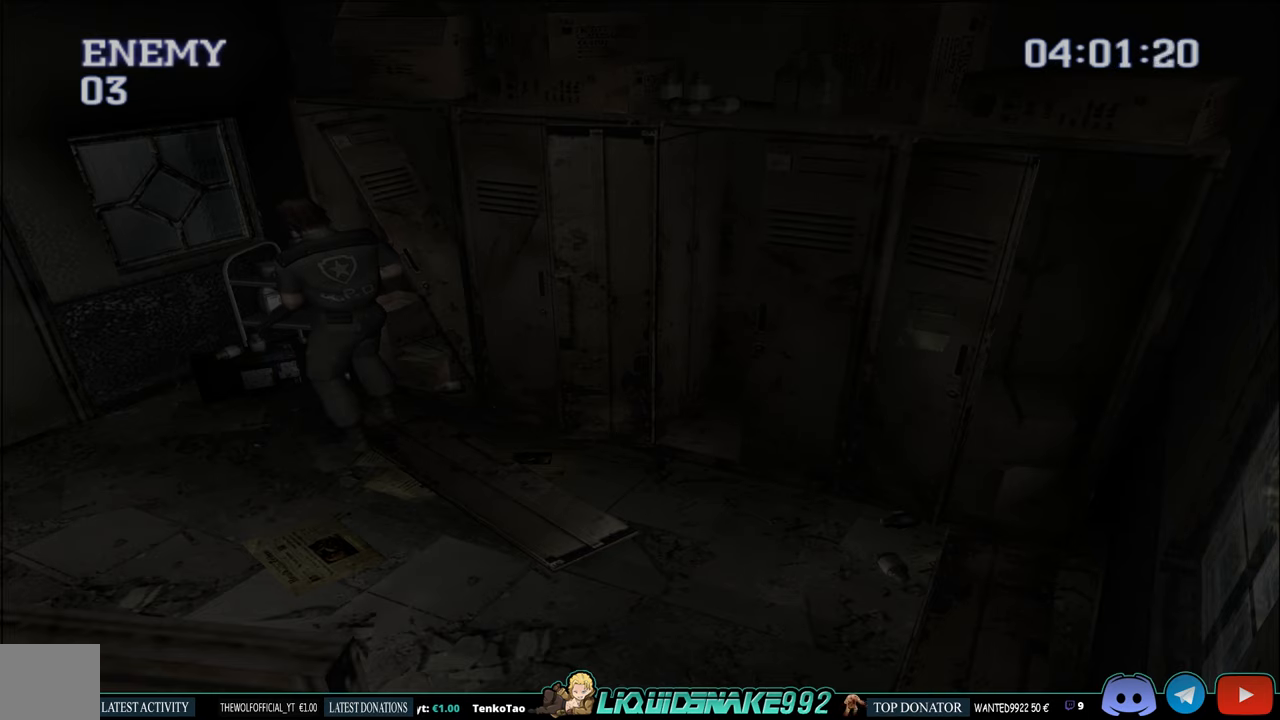
{"buttons": ["L1"], "left_stick": "center", "right_stick": "center", "events": []}
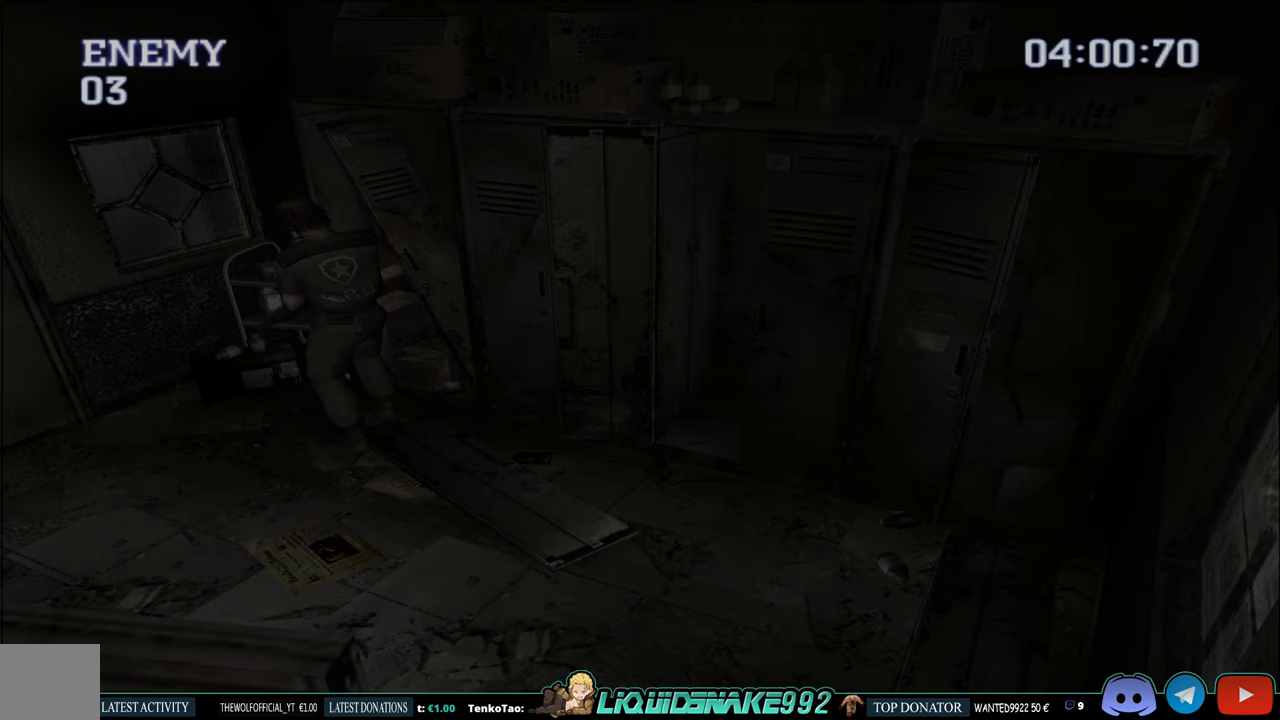
{"buttons": ["L1"], "left_stick": "center", "right_stick": "center", "events": []}
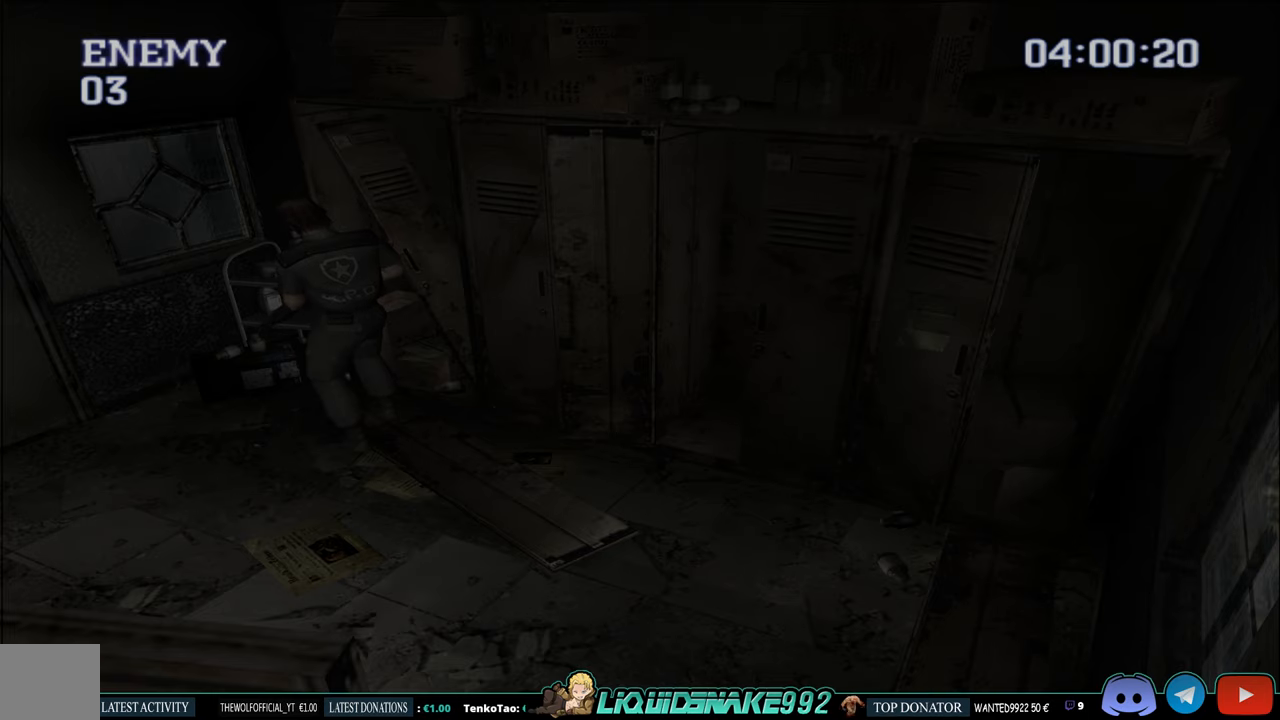
{"buttons": ["L1"], "left_stick": "center", "right_stick": "center", "events": []}
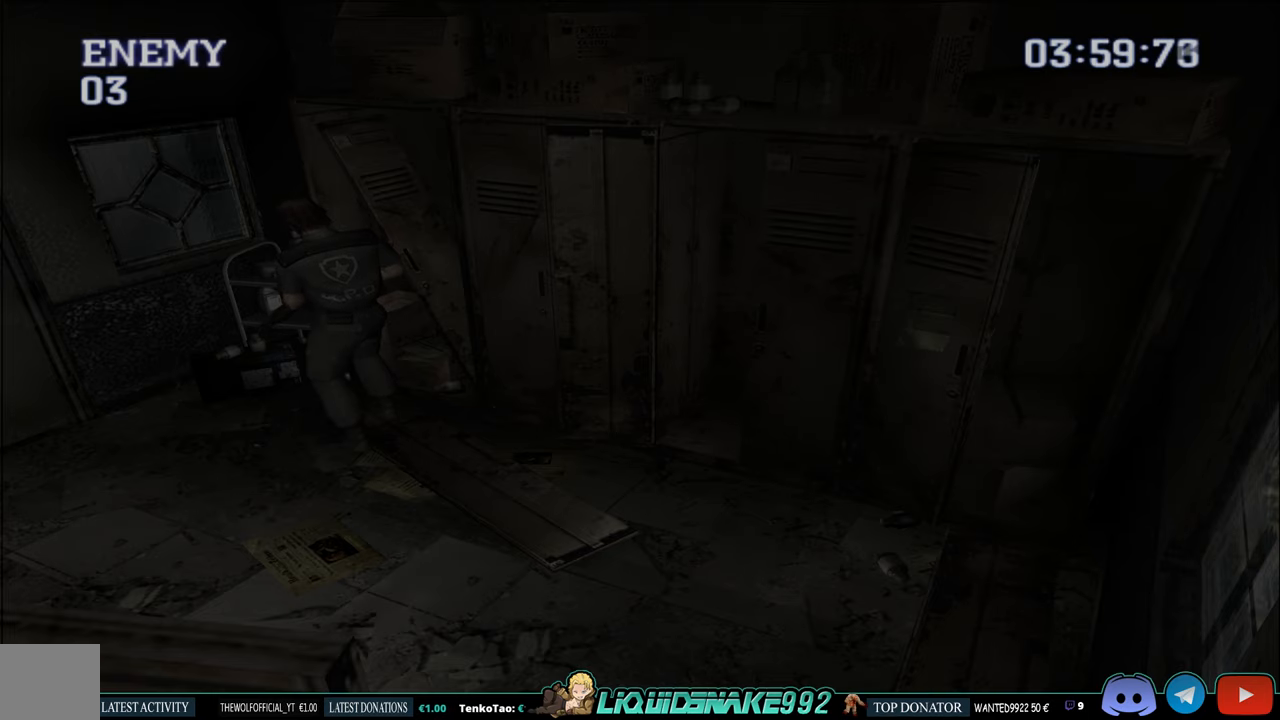
{"buttons": [], "left_stick": "center", "right_stick": "center", "events": [[450, "L1", "up"]]}
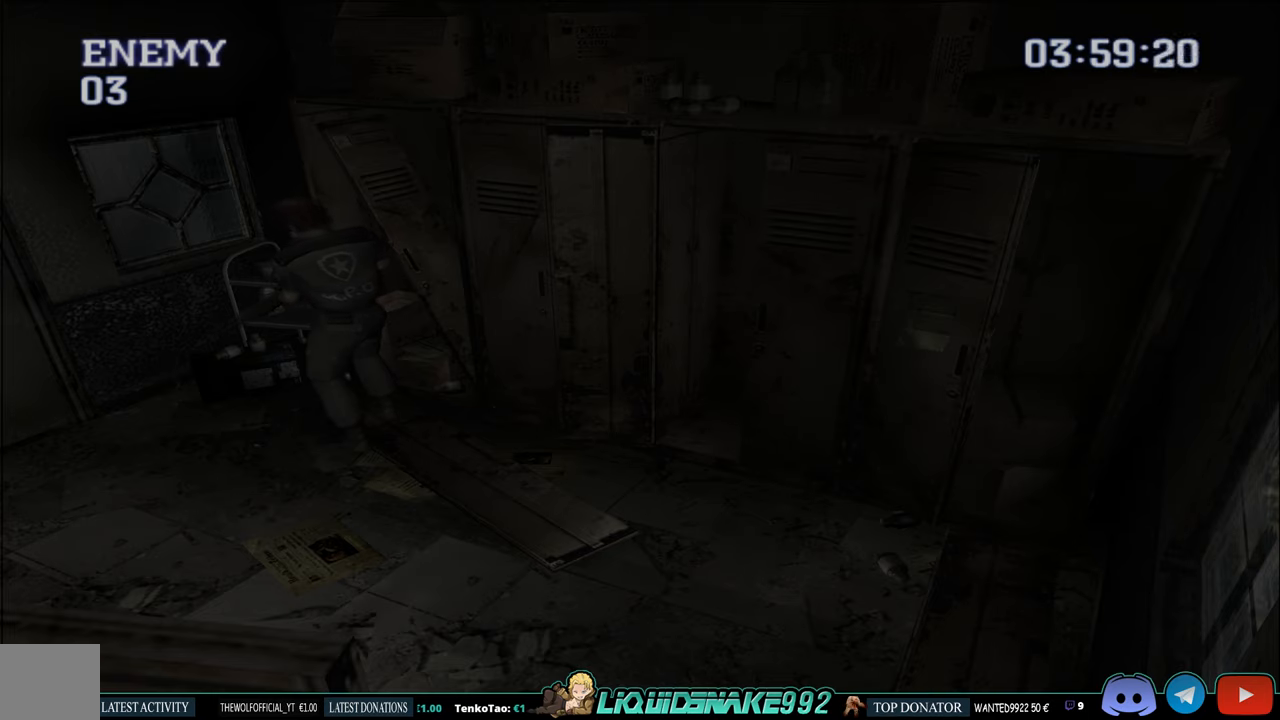
{"buttons": ["CROSS"], "left_stick": "center", "right_stick": "center", "events": [[16, "DPAD_RIGHT", "down"], [166, "CROSS", "down"], [166, "DPAD_RIGHT", "up"], [166, "DPAD_UP", "down"], [266, "CROSS", "up"], [333, "CROSS", "down"], [333, "DPAD_UP", "up"], [350, "DPAD_RIGHT", "down"], [416, "CROSS", "up"], [450, "DPAD_RIGHT", "up"], [483, "CROSS", "down"]]}
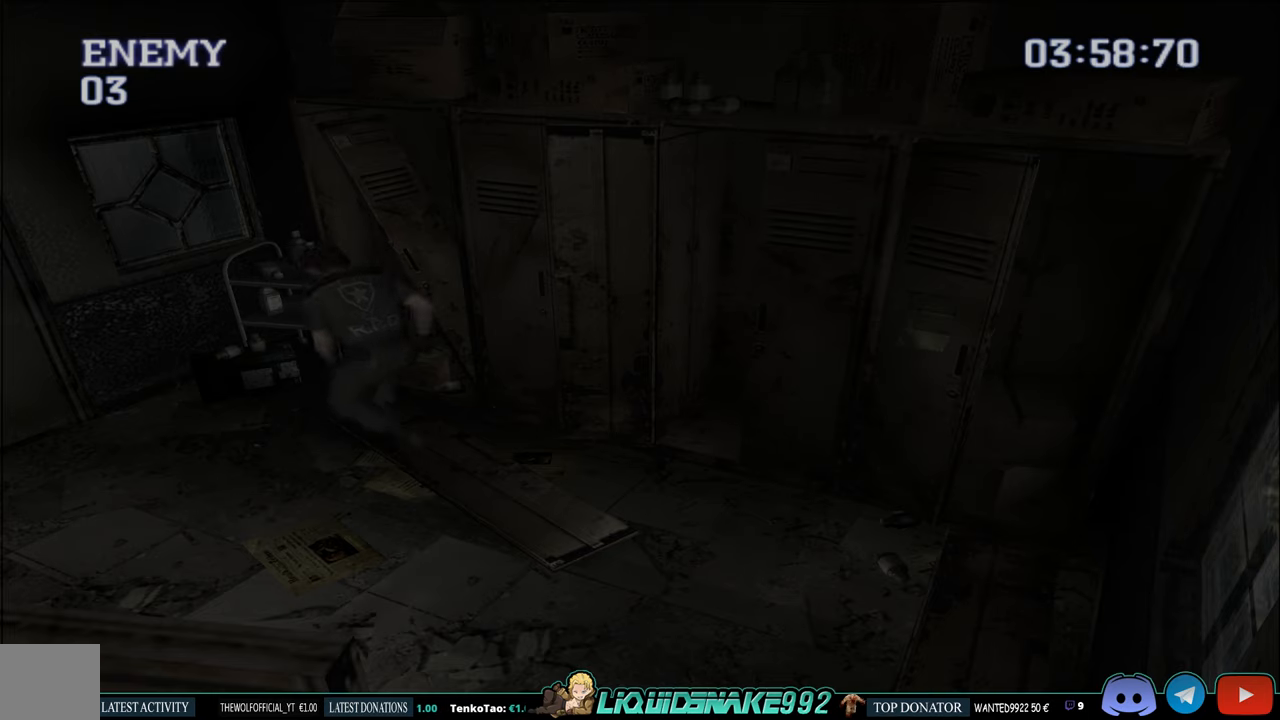
{"buttons": [], "left_stick": "center", "right_stick": "center", "events": [[83, "CROSS", "up"]]}
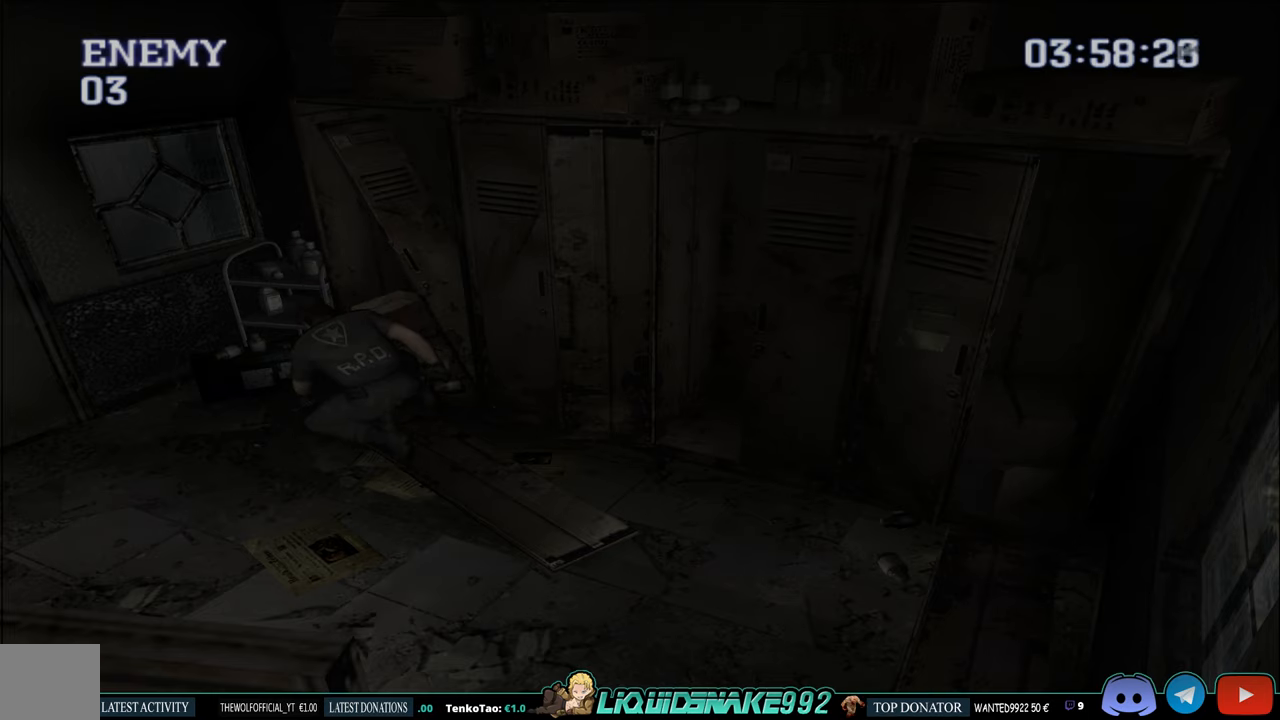
{"buttons": ["CROSS"], "left_stick": "center", "right_stick": "center", "events": [[450, "CROSS", "down"]]}
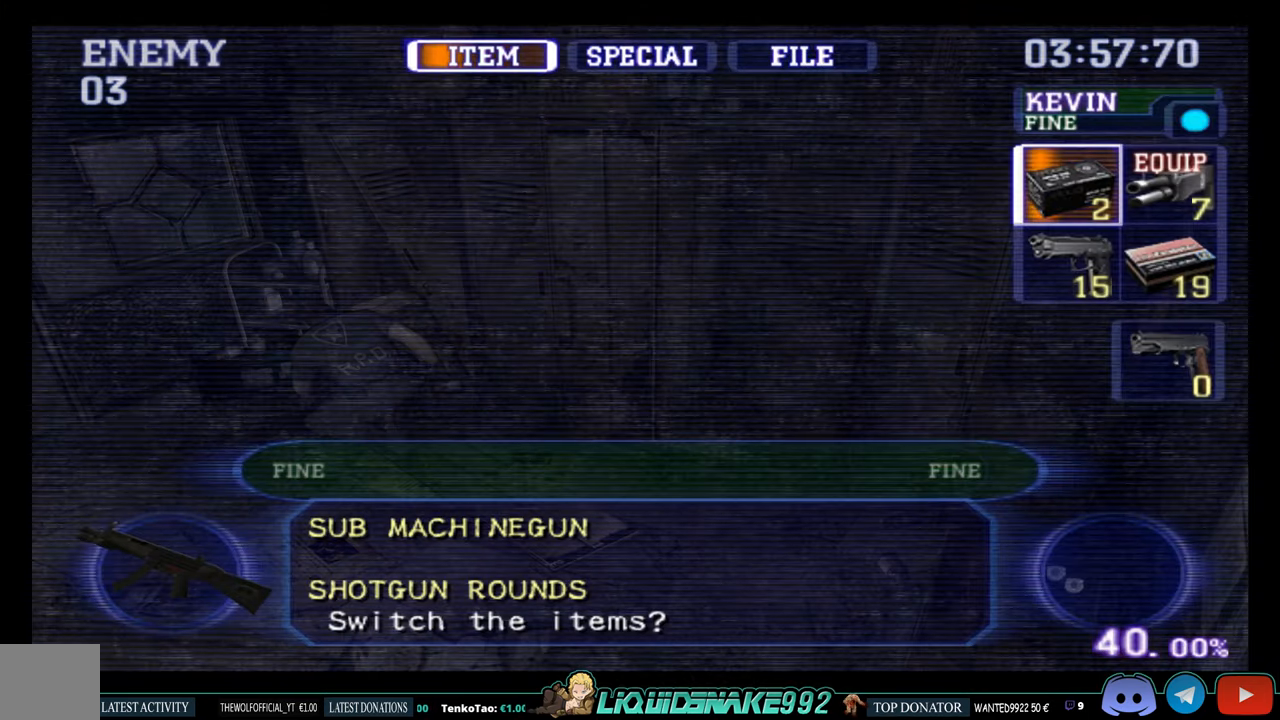
{"buttons": ["DPAD_RIGHT"], "left_stick": "center", "right_stick": "center", "events": [[66, "CROSS", "up"], [300, "DPAD_RIGHT", "down"]]}
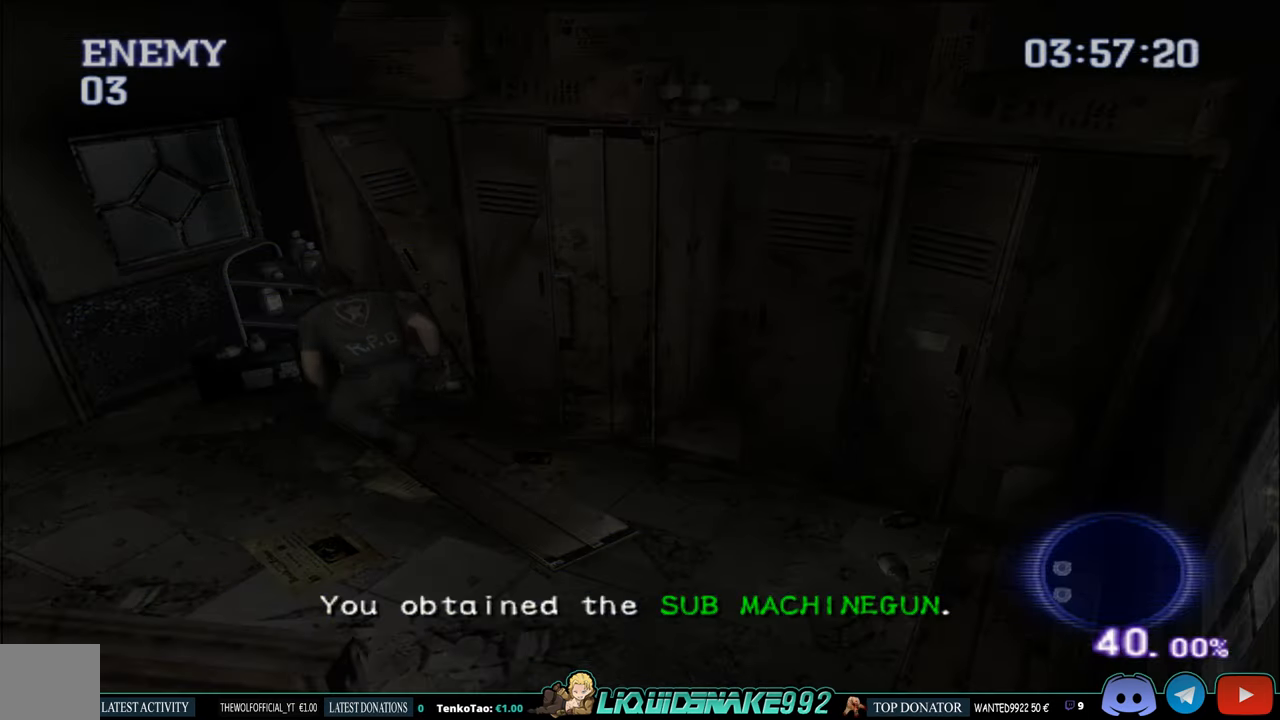
{"buttons": ["DPAD_RIGHT"], "left_stick": "center", "right_stick": "center", "events": []}
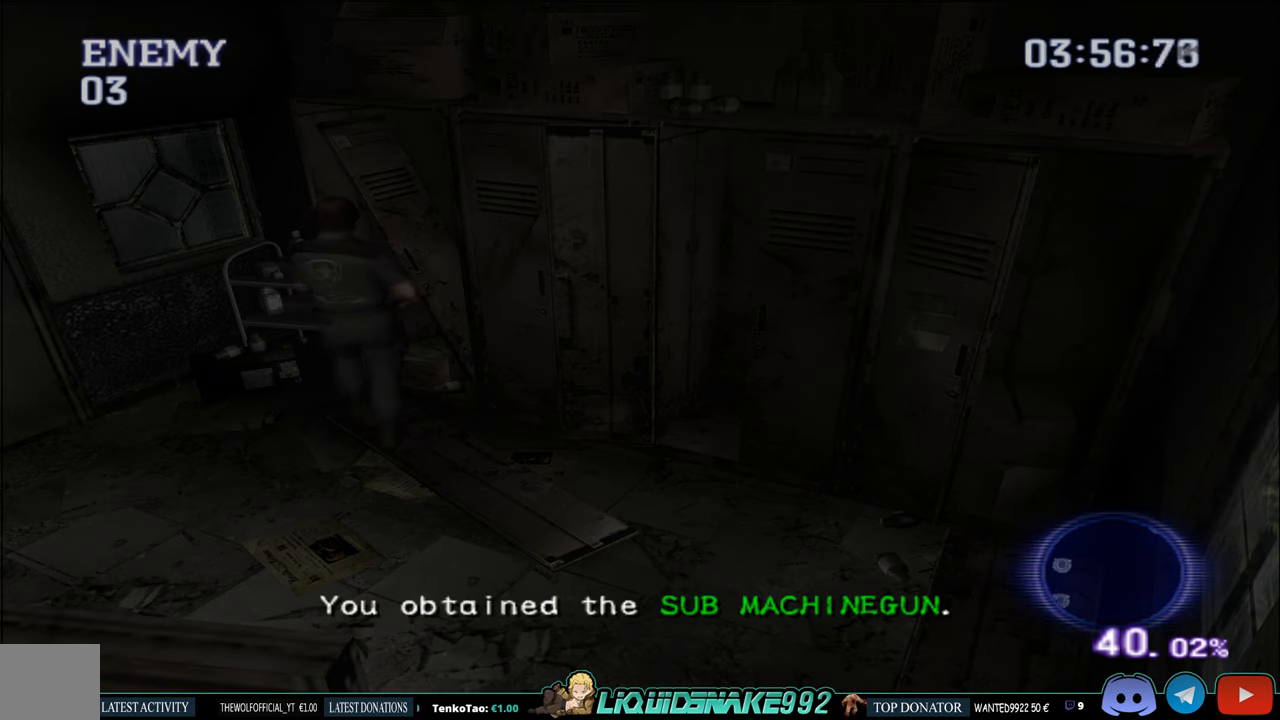
{"buttons": ["CIRCLE", "DPAD_UP", "DPAD_RIGHT"], "left_stick": "center", "right_stick": "center", "events": [[250, "CIRCLE", "down"], [300, "DPAD_UP", "down"]]}
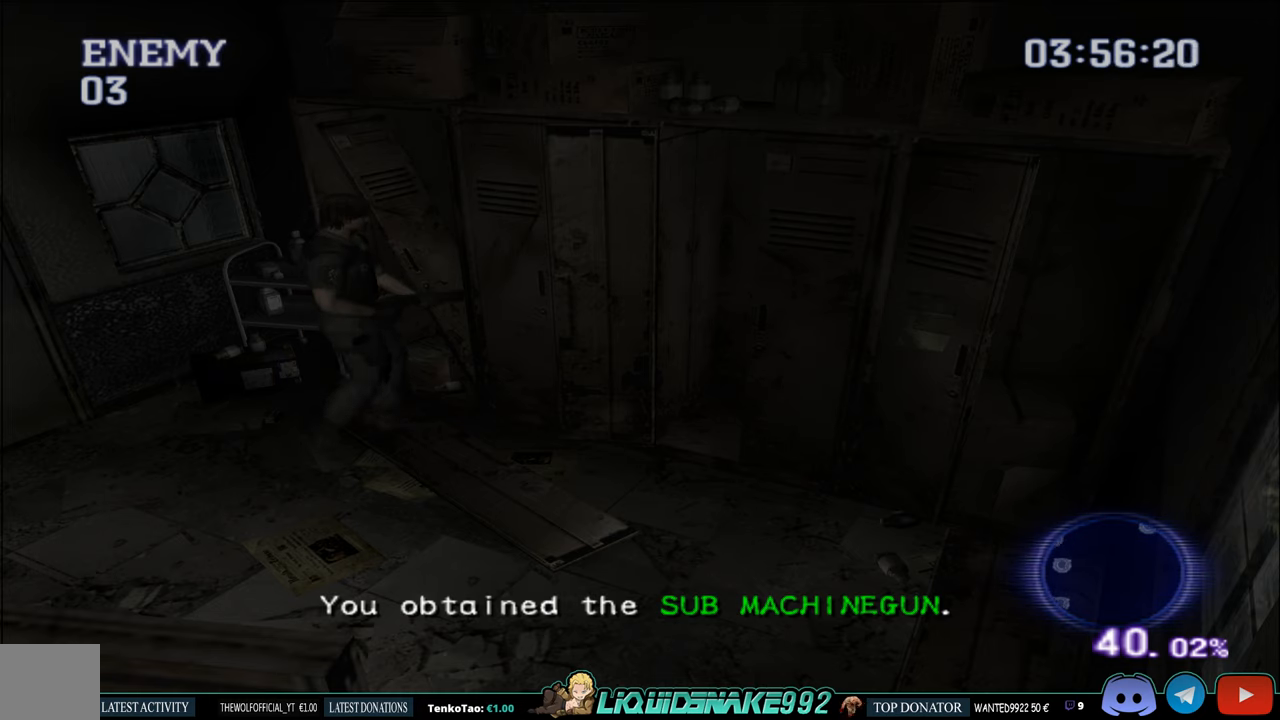
{"buttons": ["CIRCLE", "DPAD_UP"], "left_stick": "center", "right_stick": "center", "events": [[417, "DPAD_RIGHT", "up"]]}
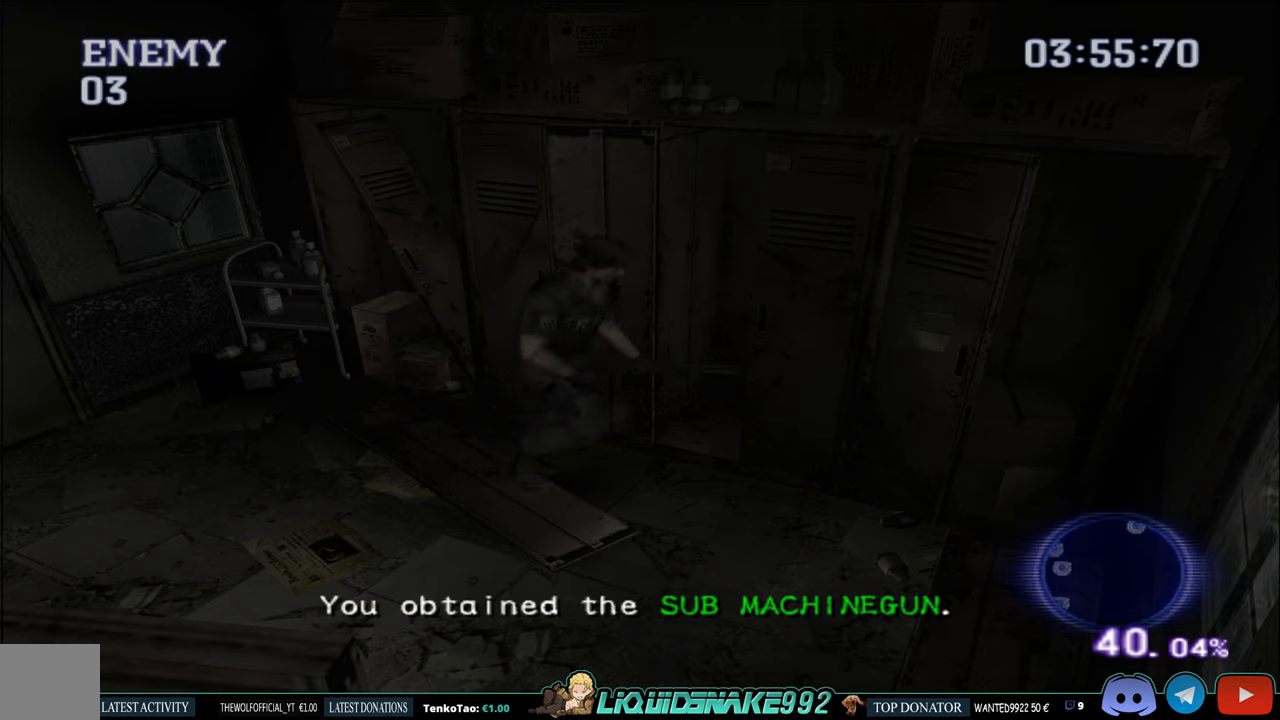
{"buttons": ["CIRCLE", "DPAD_RIGHT"], "left_stick": "center", "right_stick": "center", "events": [[133, "CROSS", "down"], [250, "DPAD_RIGHT", "down"], [250, "DPAD_UP", "up"], [283, "CROSS", "up"], [350, "CROSS", "down"], [467, "CROSS", "up"]]}
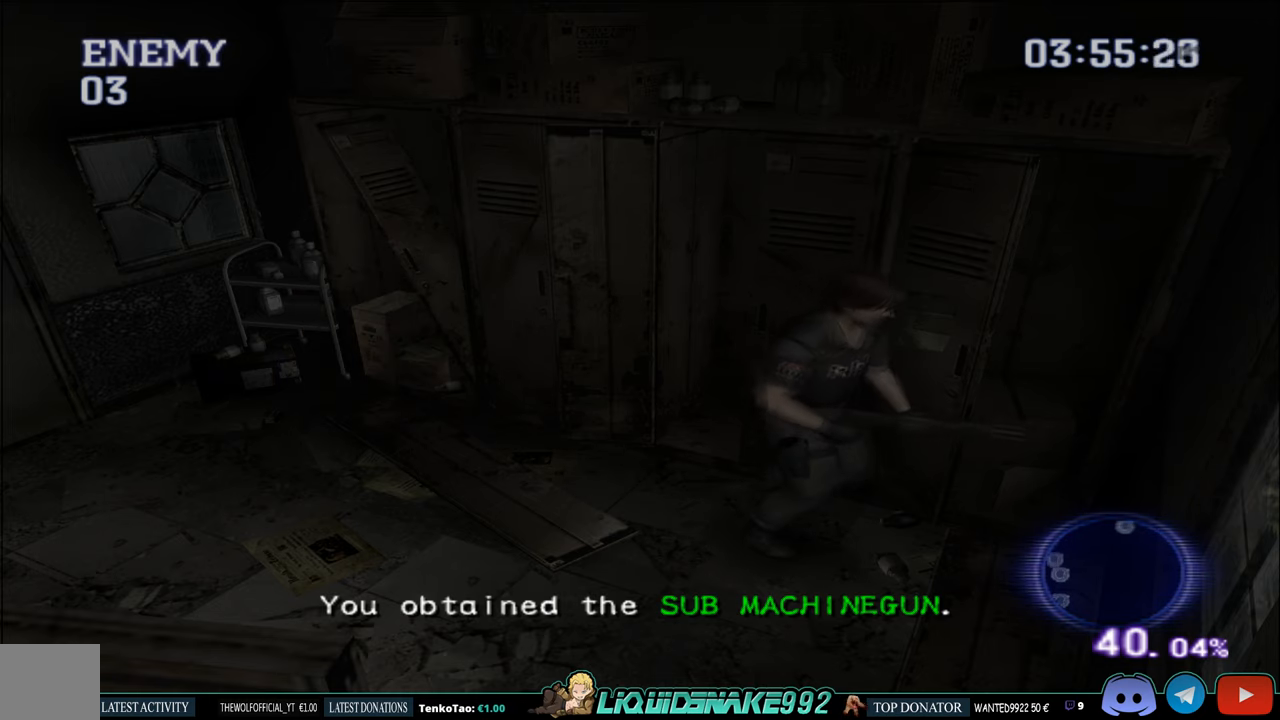
{"buttons": ["CROSS", "CIRCLE"], "left_stick": "center", "right_stick": "center", "events": [[33, "CROSS", "down"], [167, "CROSS", "up"], [233, "CROSS", "down"], [367, "CROSS", "up"], [450, "CROSS", "down"], [467, "DPAD_RIGHT", "up"]]}
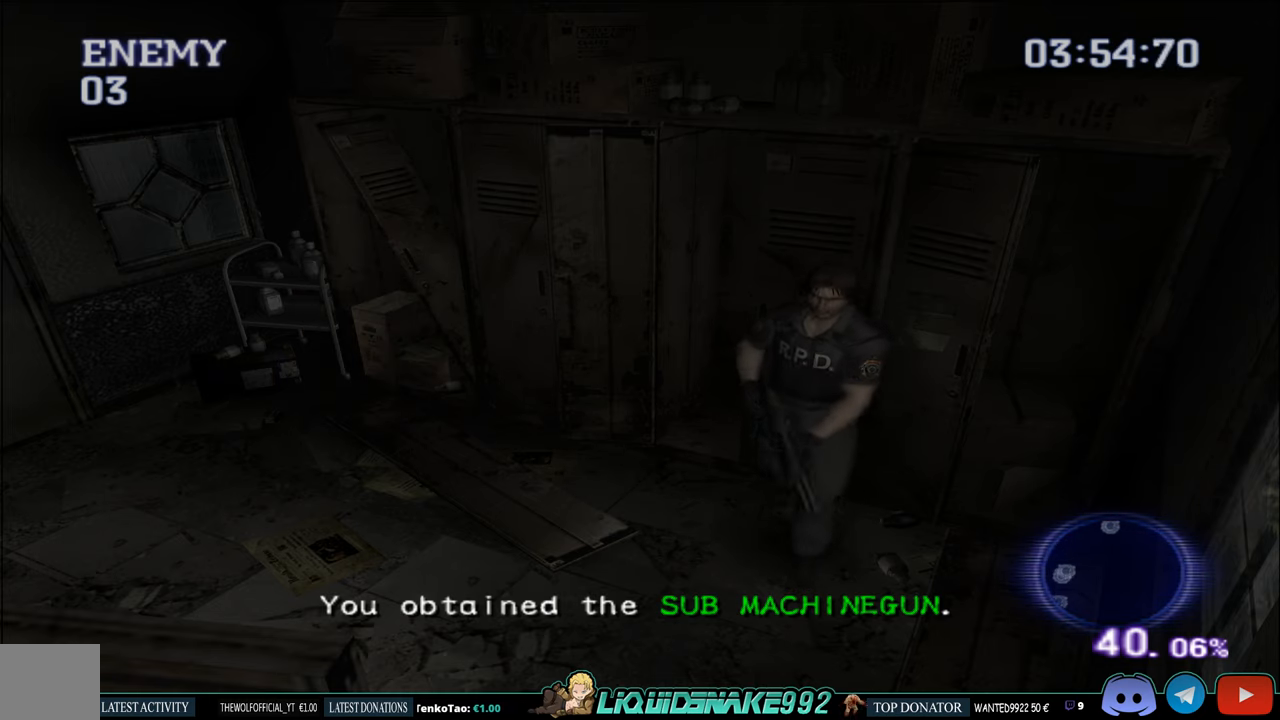
{"buttons": ["CIRCLE", "DPAD_RIGHT"], "left_stick": "center", "right_stick": "center", "events": [[100, "CROSS", "up"], [167, "CROSS", "down"], [183, "DPAD_RIGHT", "down"], [300, "CROSS", "up"]]}
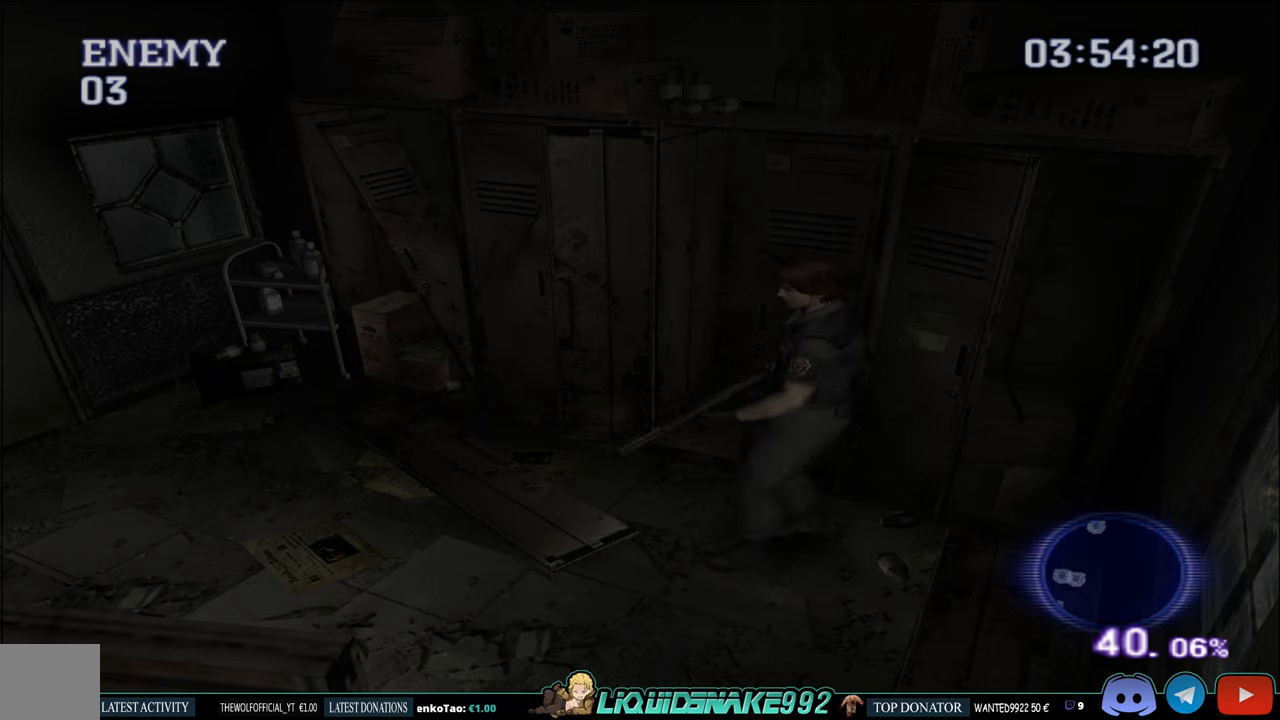
{"buttons": ["CIRCLE", "DPAD_LEFT"], "left_stick": "center", "right_stick": "center", "events": [[100, "DPAD_RIGHT", "up"], [167, "CROSS", "down"], [317, "CROSS", "up"], [417, "DPAD_LEFT", "down"]]}
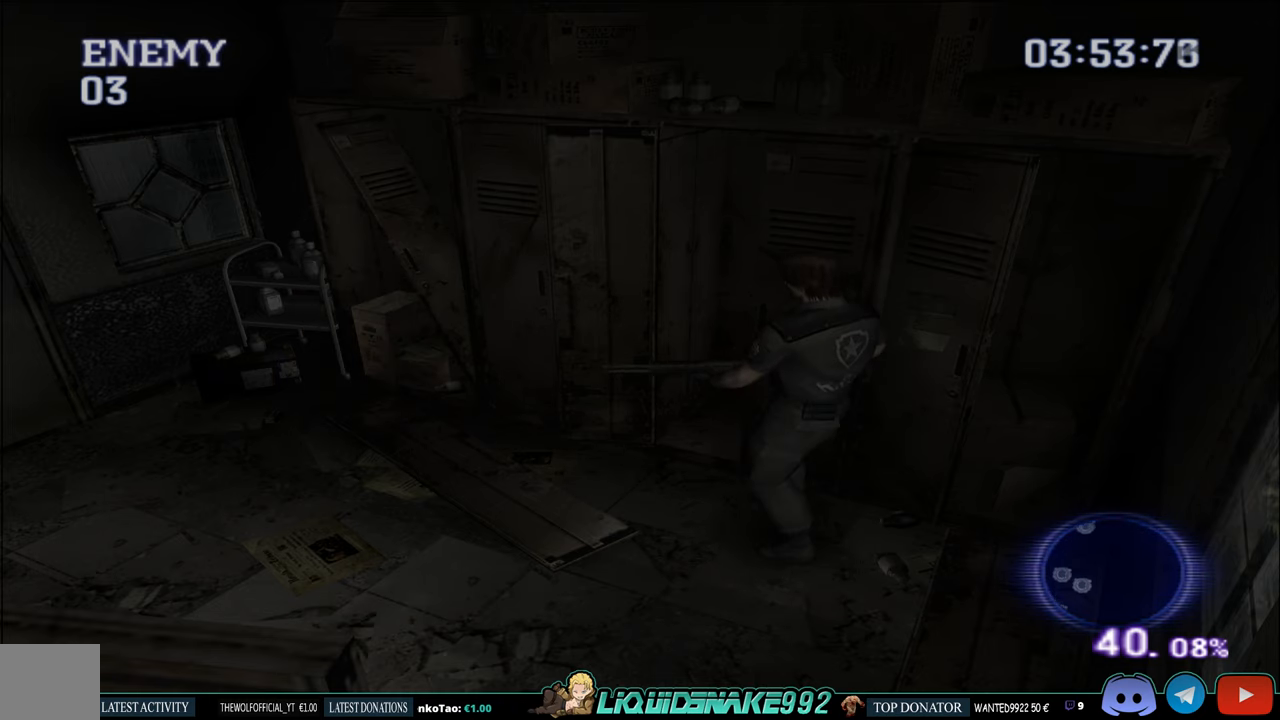
{"buttons": [], "left_stick": "center", "right_stick": "center", "events": [[17, "CIRCLE", "up"], [50, "DPAD_LEFT", "up"], [300, "START", "down"], [450, "START", "up"]]}
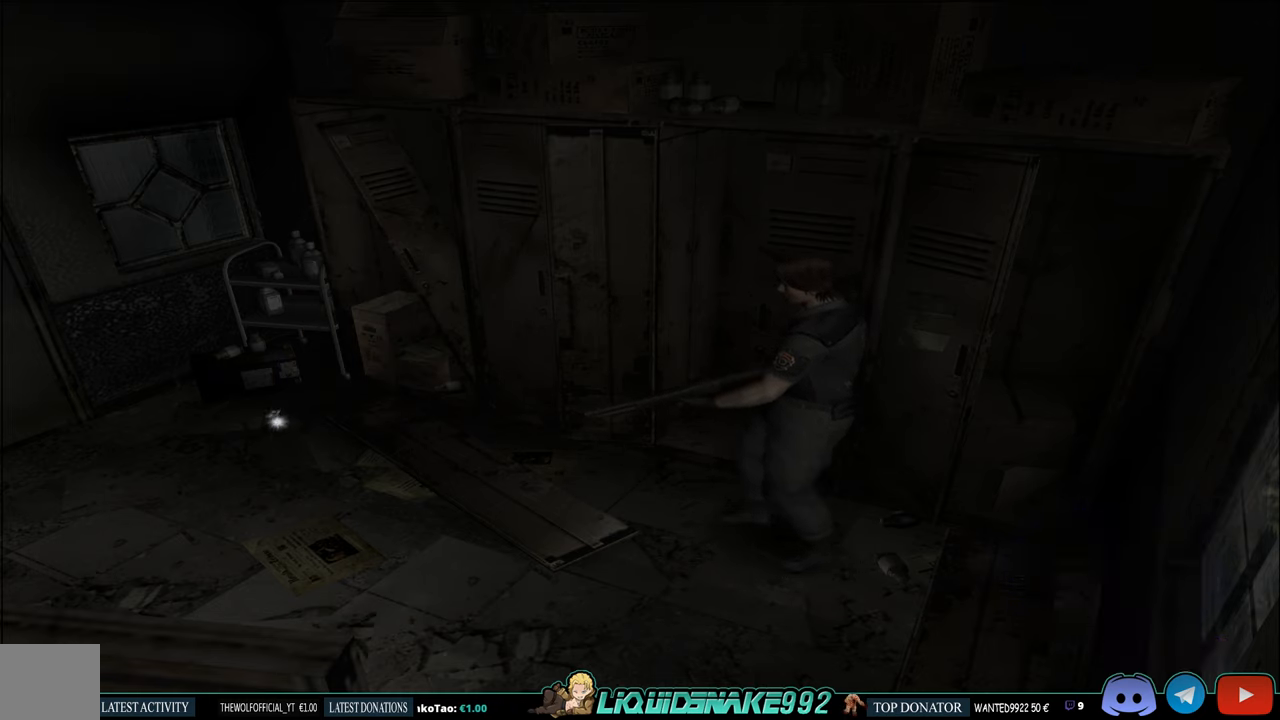
{"buttons": [], "left_stick": "center", "right_stick": "center", "events": [[233, "DPAD_DOWN", "down"], [383, "DPAD_DOWN", "up"]]}
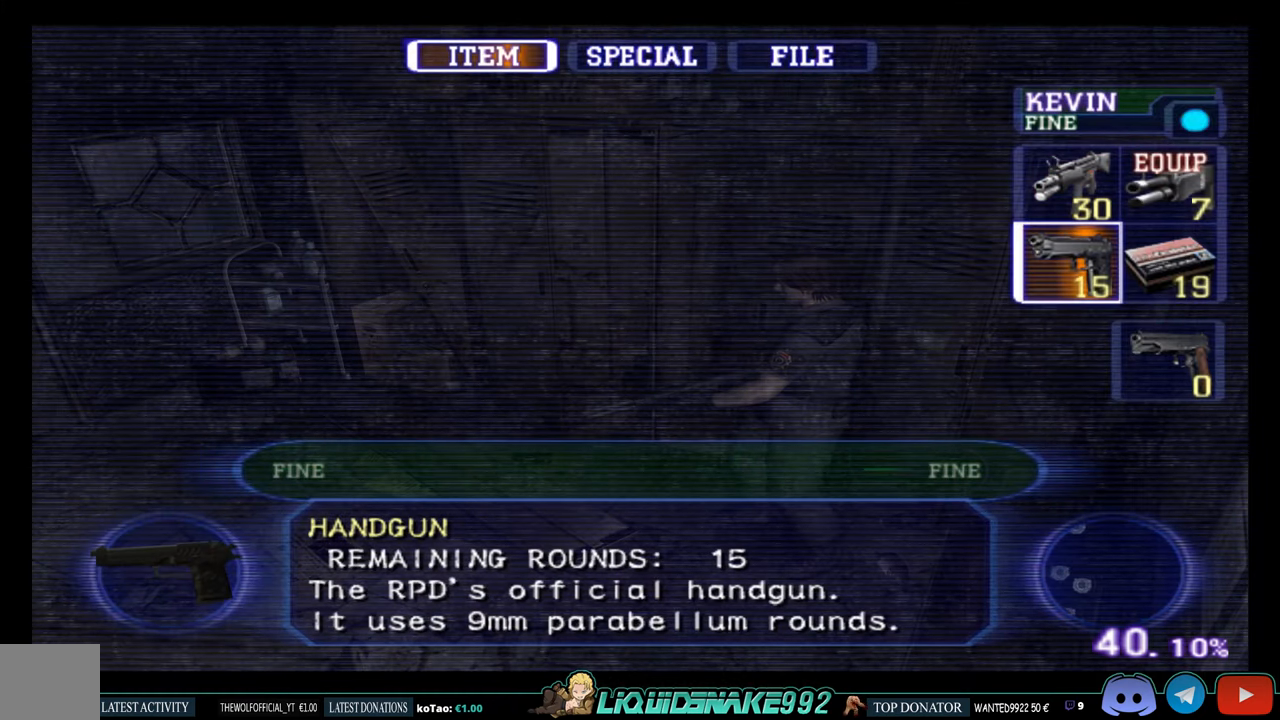
{"buttons": [], "left_stick": "center", "right_stick": "center", "events": [[267, "DPAD_UP", "down"], [367, "CROSS", "down"], [367, "DPAD_UP", "up"], [467, "CROSS", "up"]]}
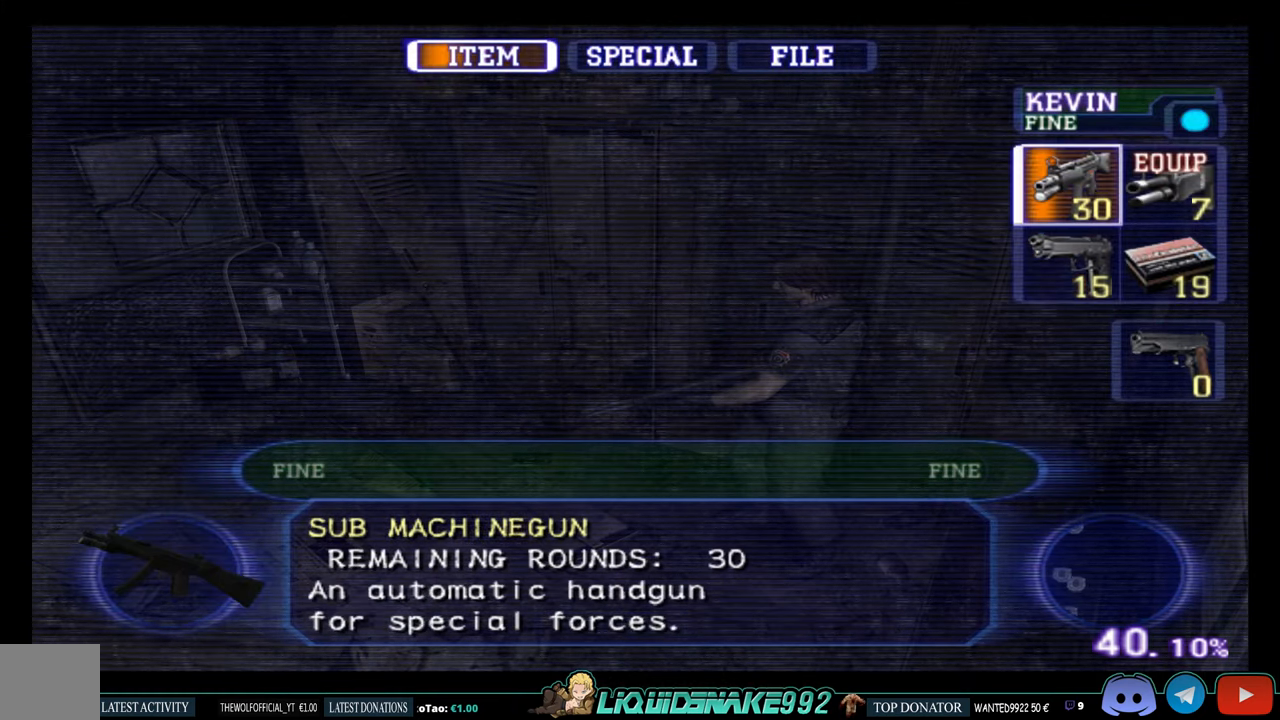
{"buttons": [], "left_stick": "center", "right_stick": "center", "events": [[33, "CROSS", "down"], [183, "CROSS", "up"], [334, "CIRCLE", "down"], [450, "CIRCLE", "up"]]}
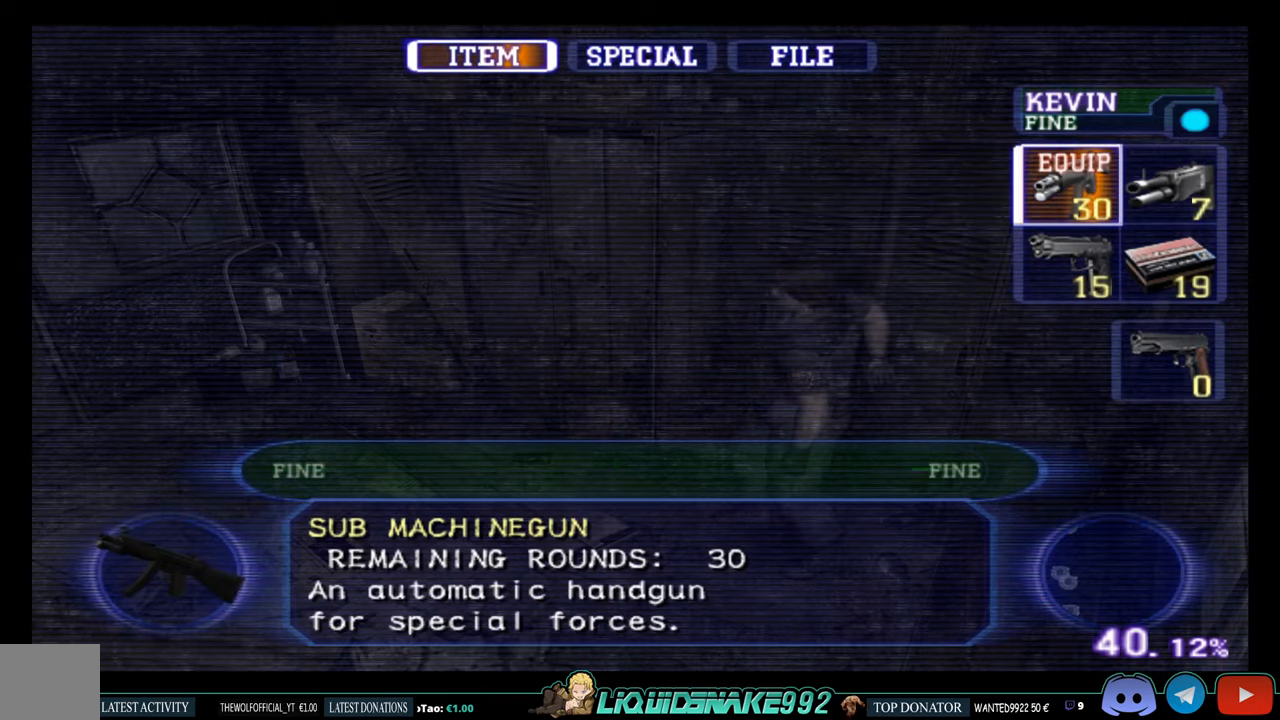
{"buttons": ["DPAD_UP"], "left_stick": "center", "right_stick": "center", "events": [[17, "CIRCLE", "down"], [134, "CIRCLE", "up"], [467, "DPAD_UP", "down"]]}
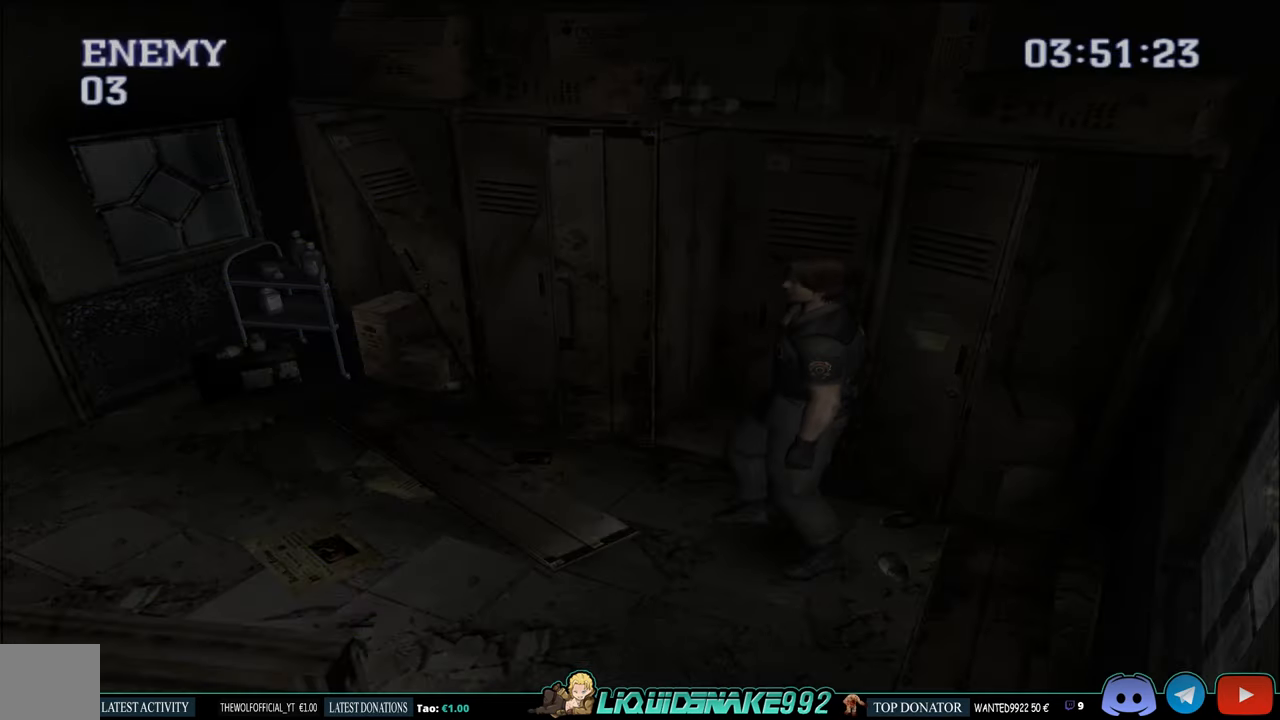
{"buttons": ["CIRCLE", "DPAD_UP"], "left_stick": "center", "right_stick": "center", "events": [[67, "CIRCLE", "down"]]}
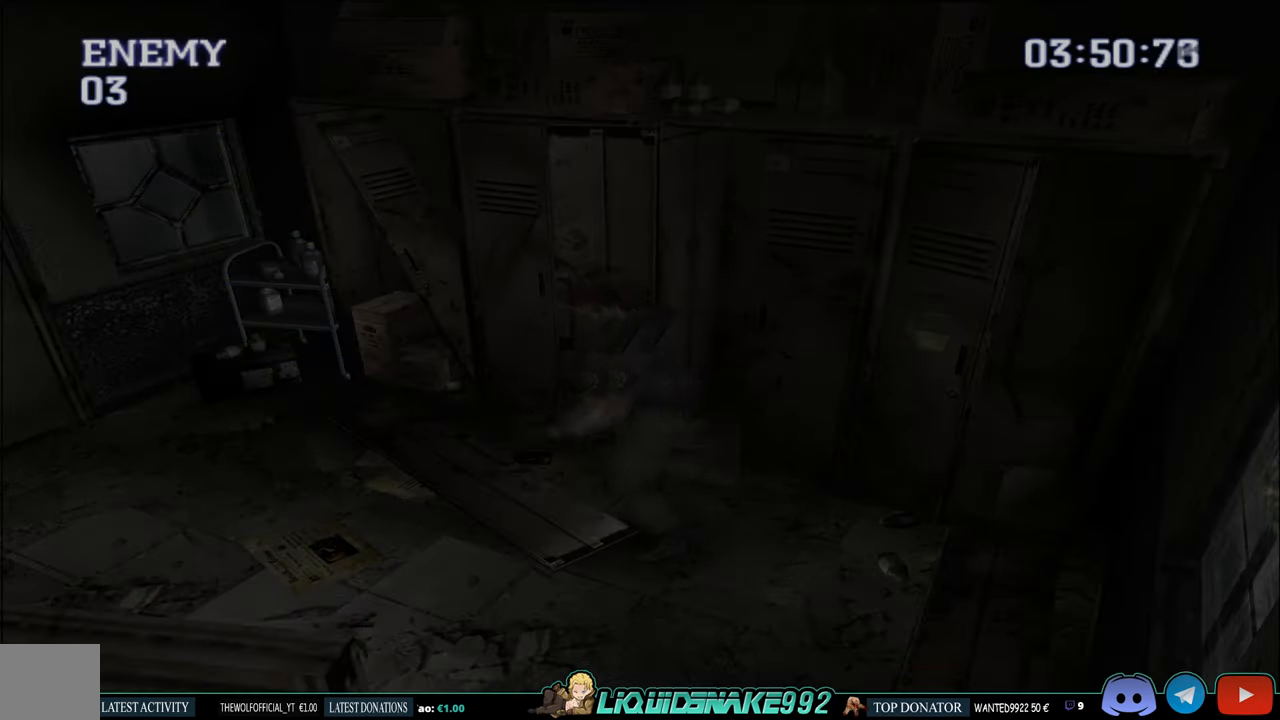
{"buttons": ["CIRCLE", "DPAD_UP", "DPAD_RIGHT"], "left_stick": "center", "right_stick": "center", "events": [[500, "DPAD_RIGHT", "down"]]}
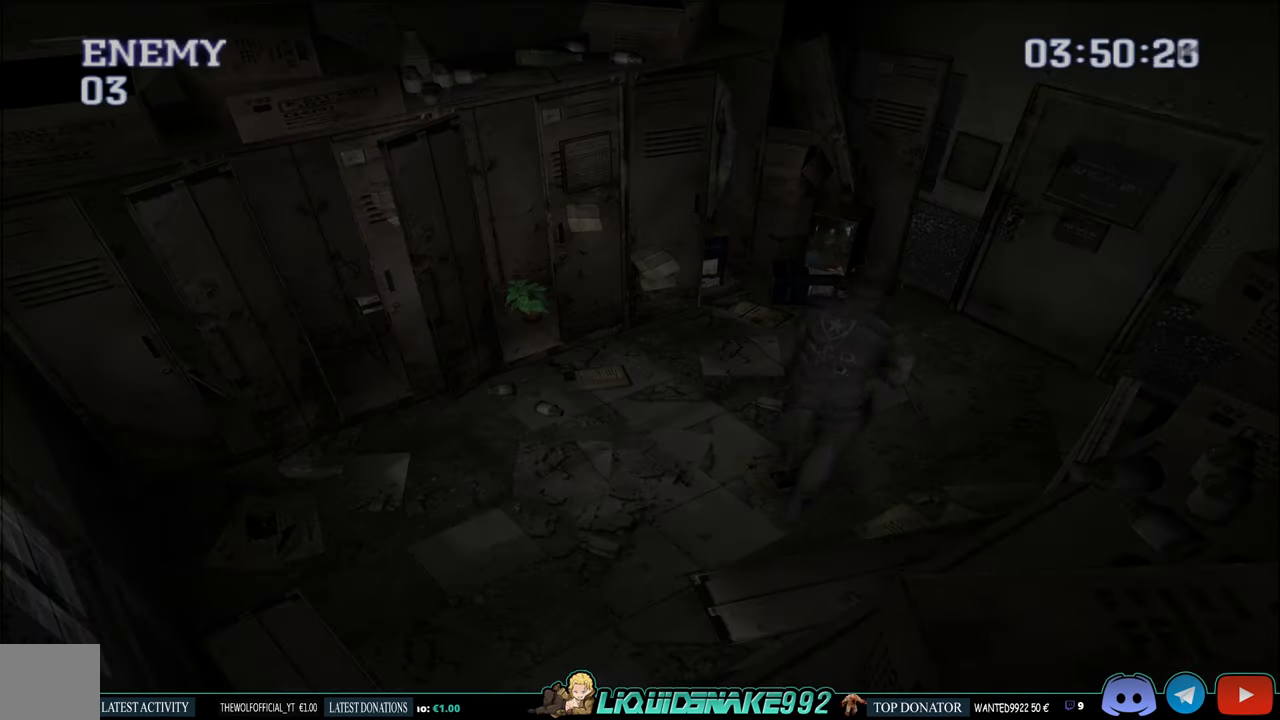
{"buttons": ["CROSS", "CIRCLE", "DPAD_UP", "DPAD_RIGHT"], "left_stick": "center", "right_stick": "center", "events": [[450, "CROSS", "down"]]}
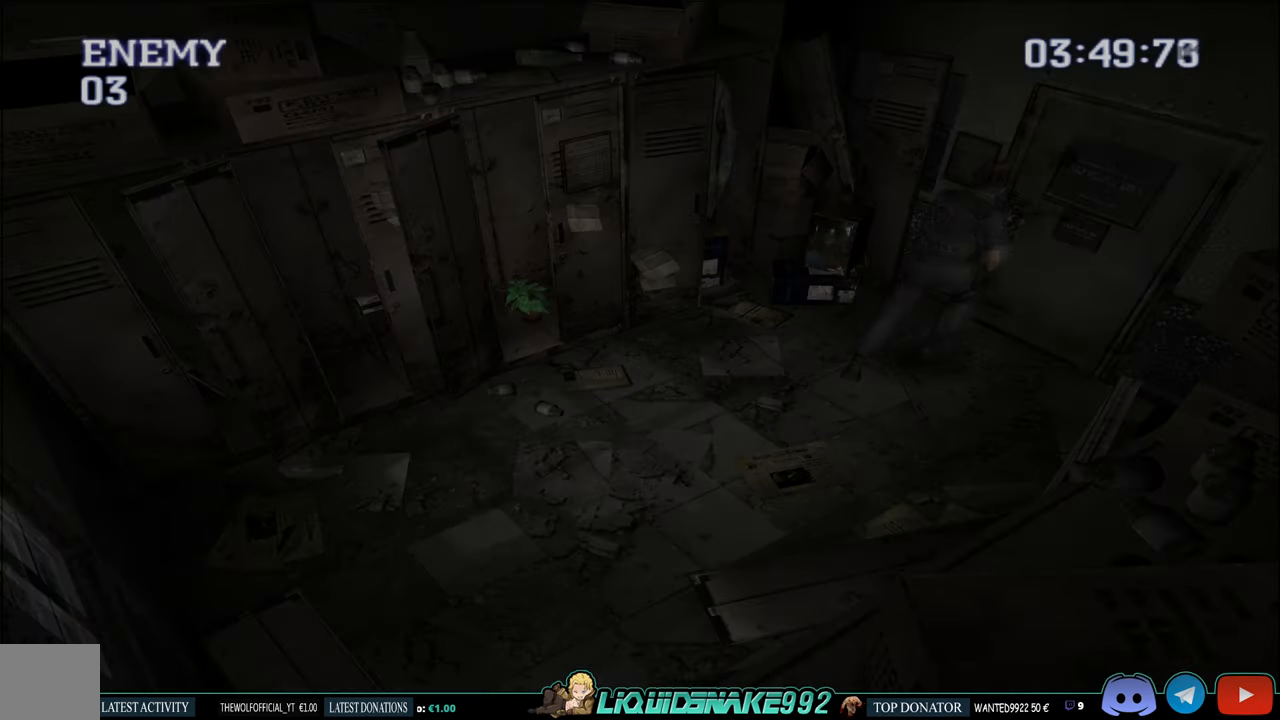
{"buttons": ["CIRCLE"], "left_stick": "center", "right_stick": "center", "events": [[34, "DPAD_RIGHT", "up"], [67, "CROSS", "up"], [134, "DPAD_UP", "up"], [200, "CROSS", "down"], [300, "CROSS", "up"], [367, "CROSS", "down"], [484, "CROSS", "up"]]}
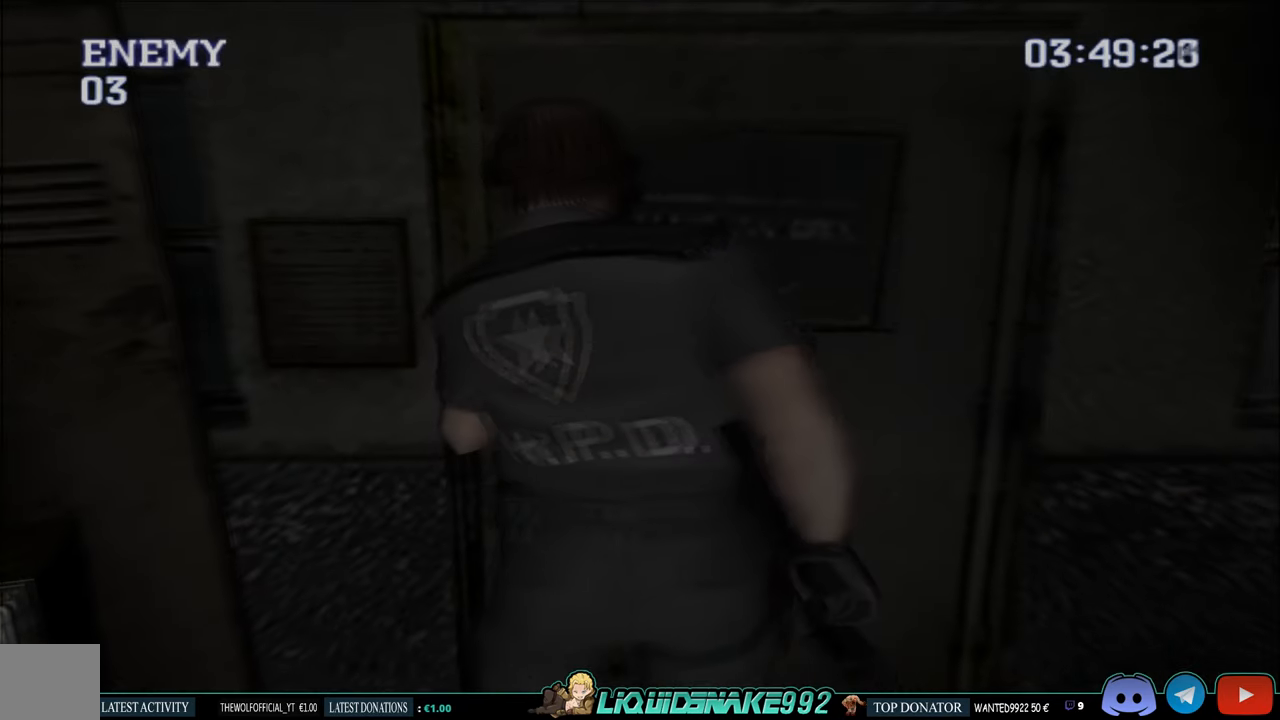
{"buttons": [], "left_stick": "center", "right_stick": "center", "events": [[84, "CROSS", "down"], [217, "CROSS", "up"], [250, "CIRCLE", "up"]]}